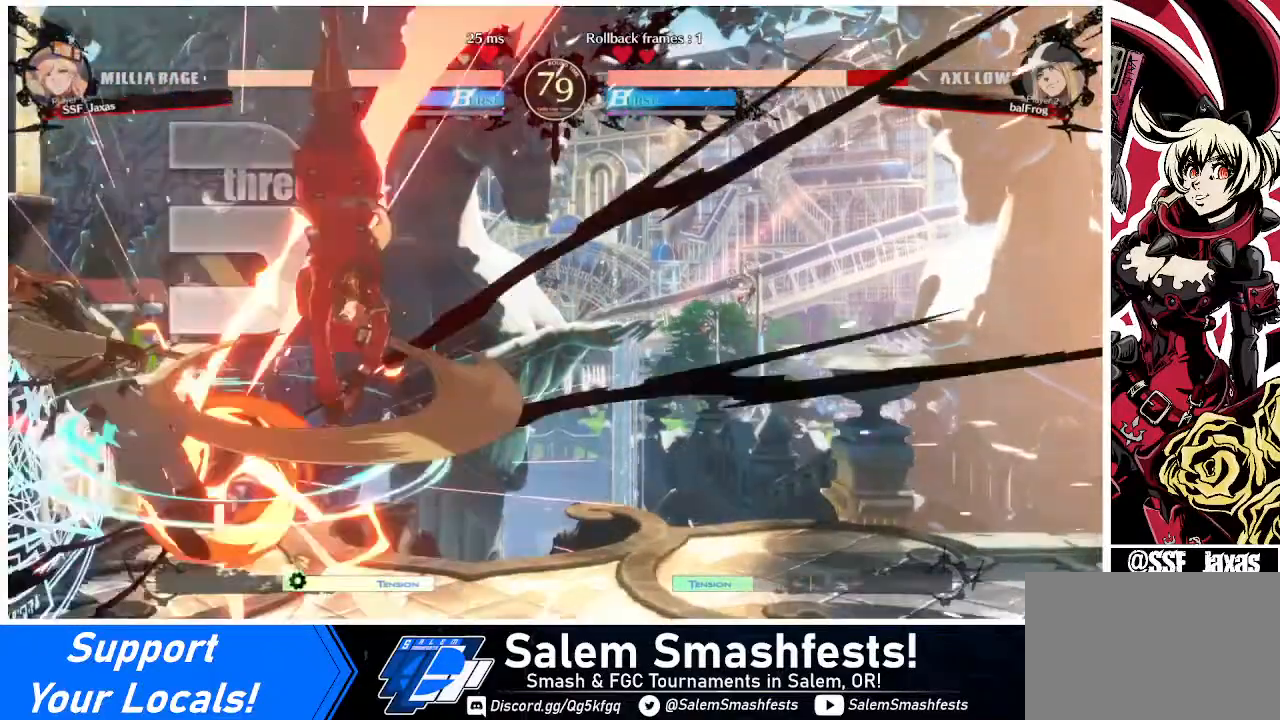
Gameplay with a controller (arcade stick); each line is a JSON object with the inputs held at the frame after it. "events" lists button and stick changes between this image and that frame as [ms after this image, input, new state], when the widget could be followed in between. Not read: L3 R3 other_buttons.
{"buttons": ["DPAD_LEFT"], "events": [[440, "DPAD_LEFT", "down"]]}
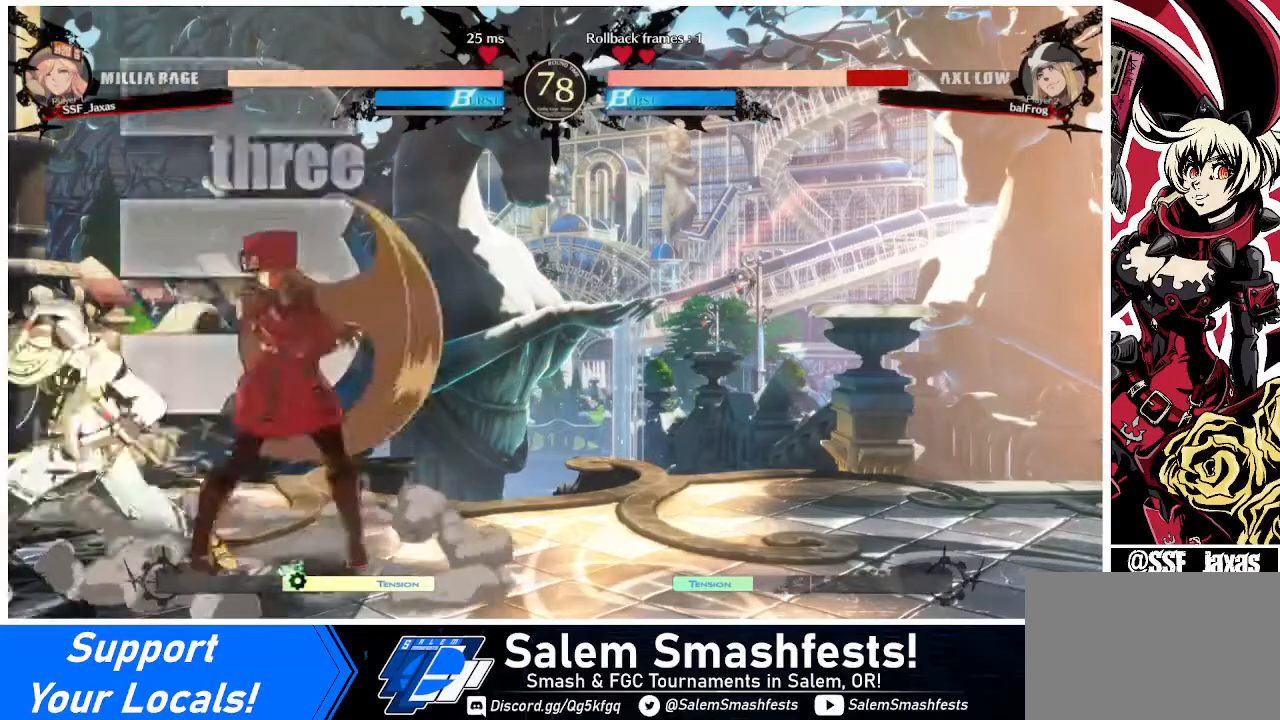
{"buttons": [], "events": [[40, "DPAD_LEFT", "up"], [80, "DPAD_LEFT", "down"], [160, "DPAD_LEFT", "up"], [160, "SQUARE", "down"], [280, "SQUARE", "up"]]}
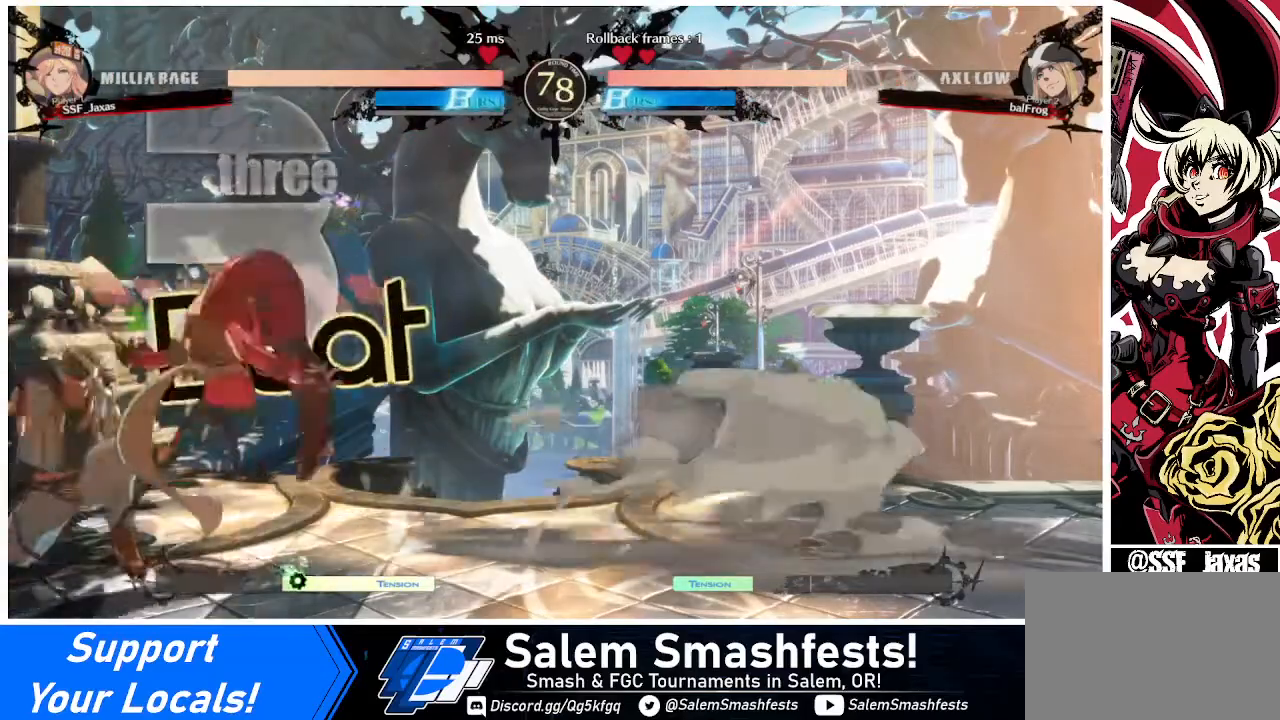
{"buttons": [], "events": []}
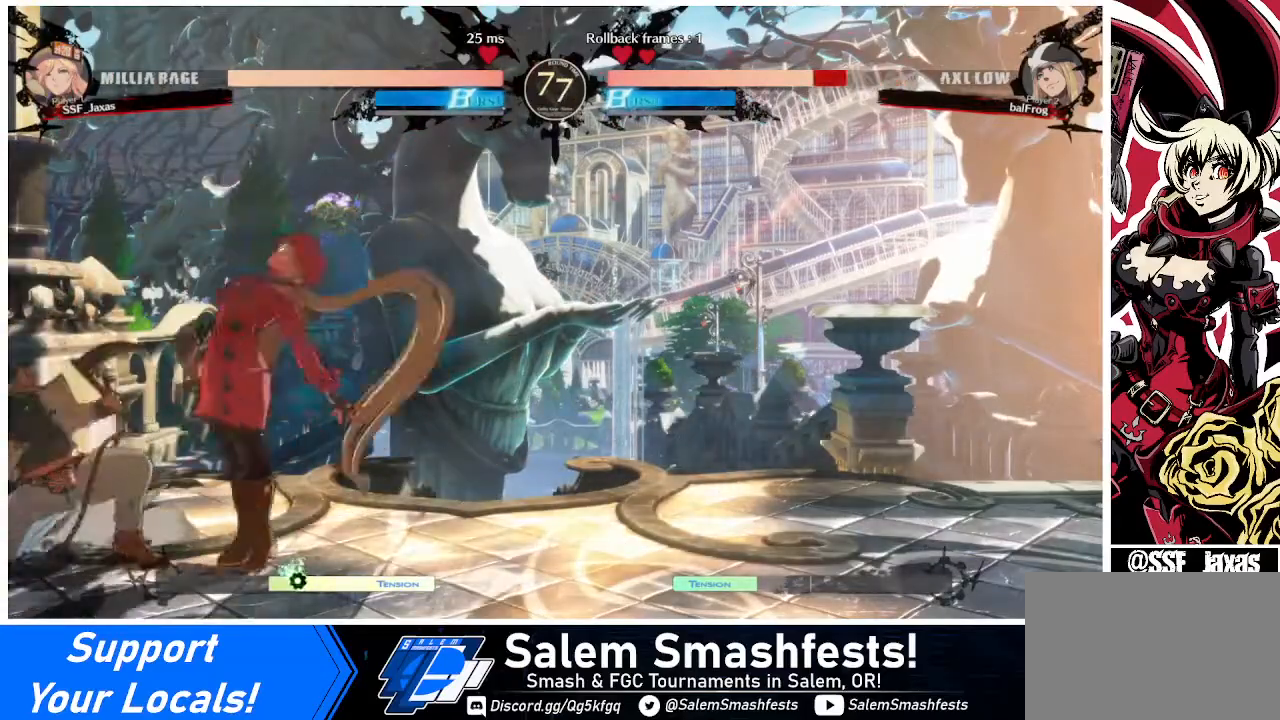
{"buttons": ["R2", "DPAD_DOWN"], "events": [[80, "DPAD_DOWN", "down"], [160, "SQUARE", "down"], [280, "SQUARE", "up"], [360, "R2", "down"]]}
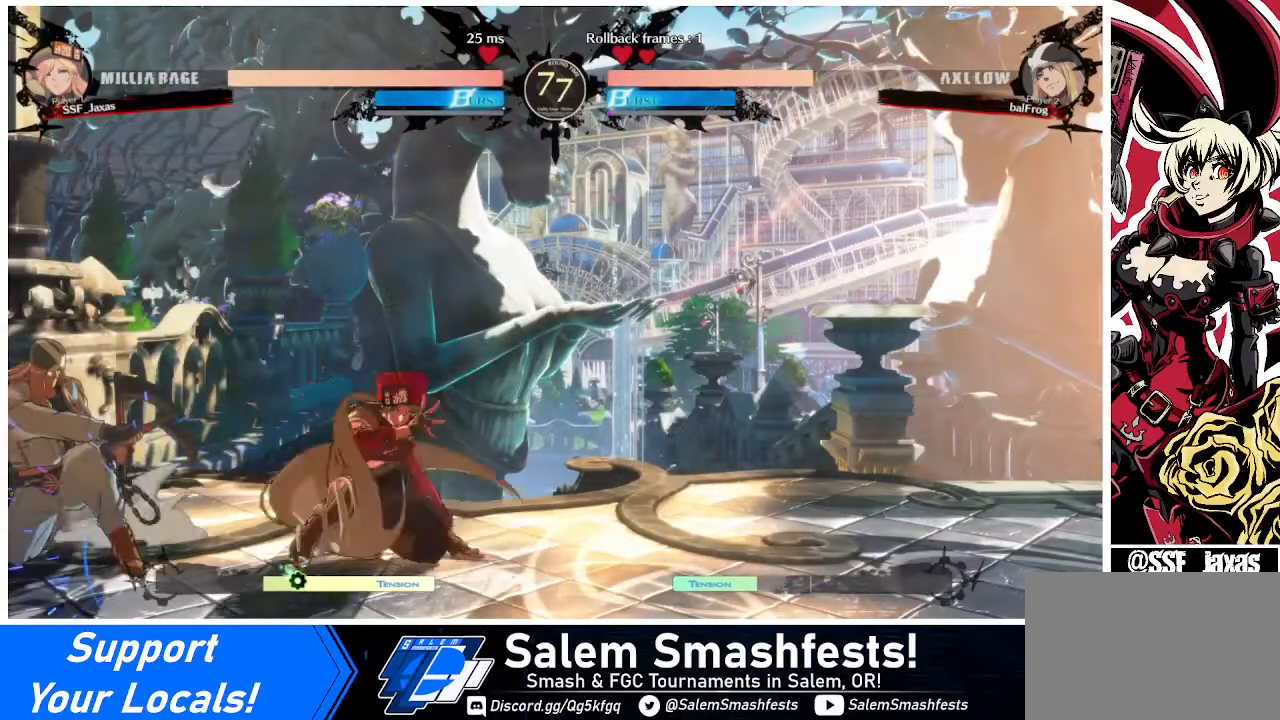
{"buttons": ["DPAD_LEFT"], "events": [[40, "DPAD_DOWN", "up"], [40, "R2", "up"], [200, "DPAD_DOWN", "down"], [240, "DPAD_LEFT", "down"], [320, "DPAD_DOWN", "up"], [360, "TRIANGLE", "down"], [520, "TRIANGLE", "up"]]}
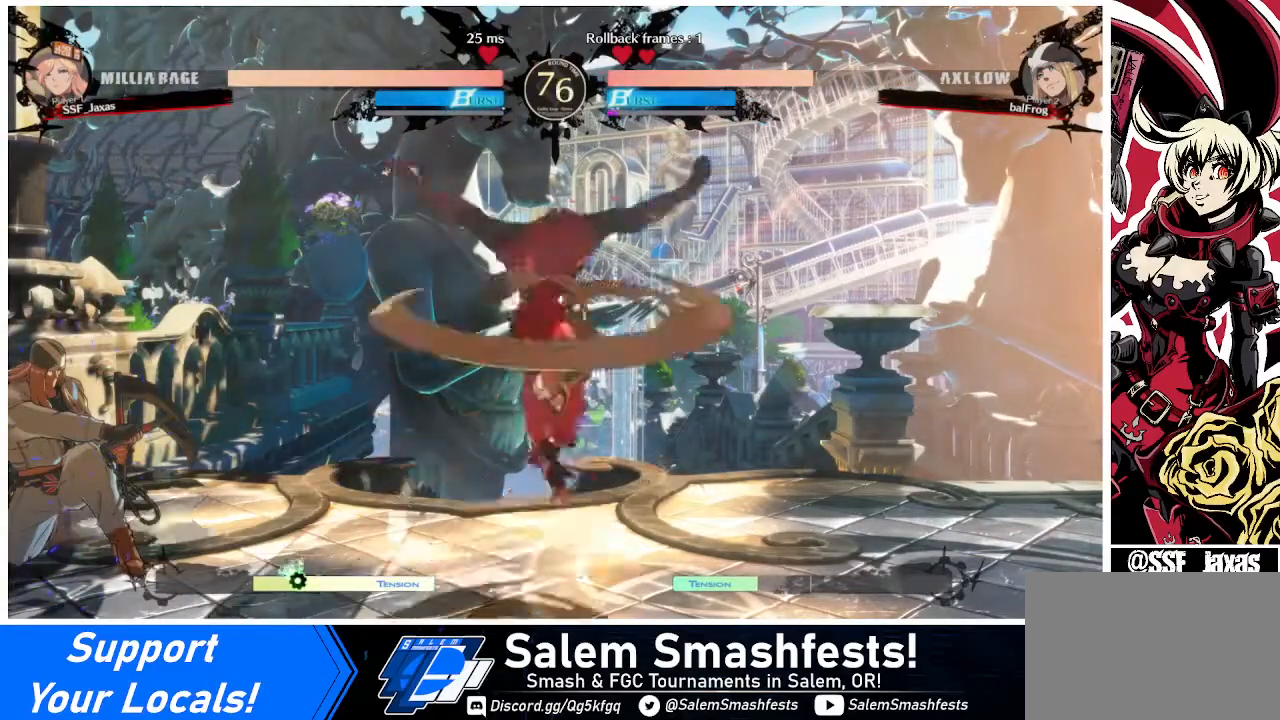
{"buttons": ["DPAD_LEFT"], "events": [[80, "L1", "down"], [120, "CIRCLE", "down"], [360, "L1", "up"], [400, "CIRCLE", "up"]]}
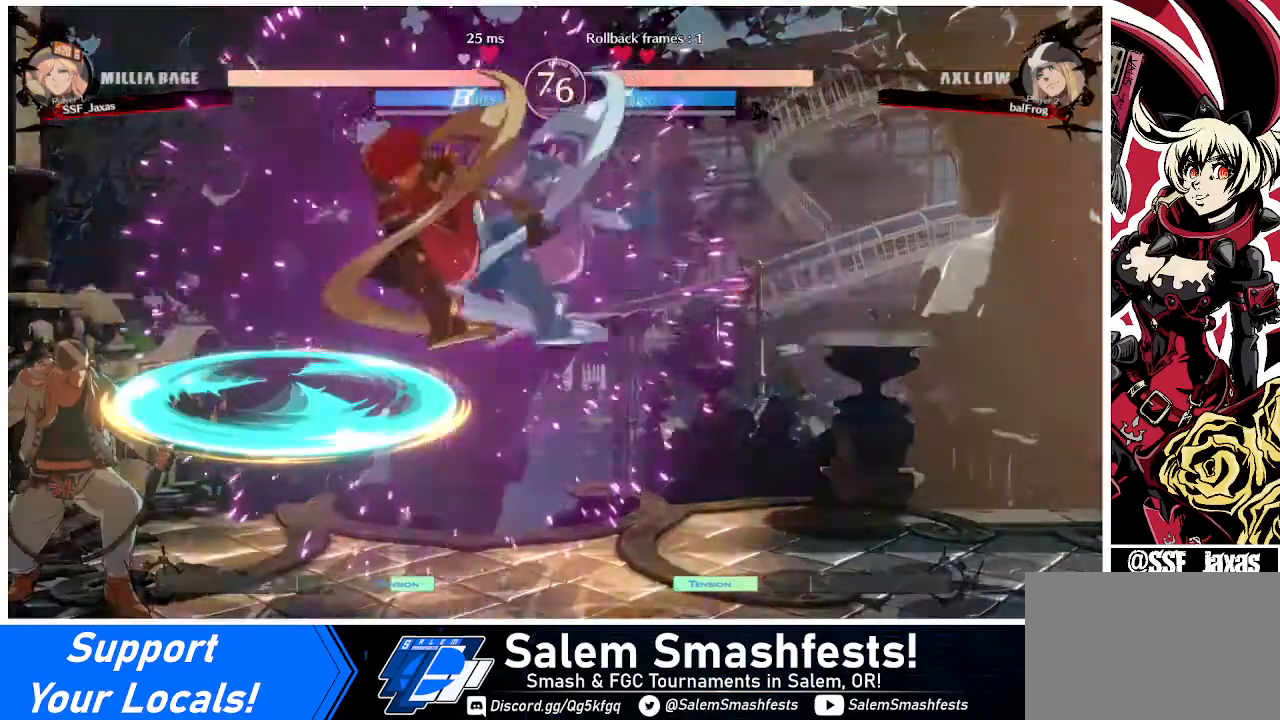
{"buttons": ["SQUARE"], "events": [[240, "DPAD_LEFT", "up"], [480, "SQUARE", "down"]]}
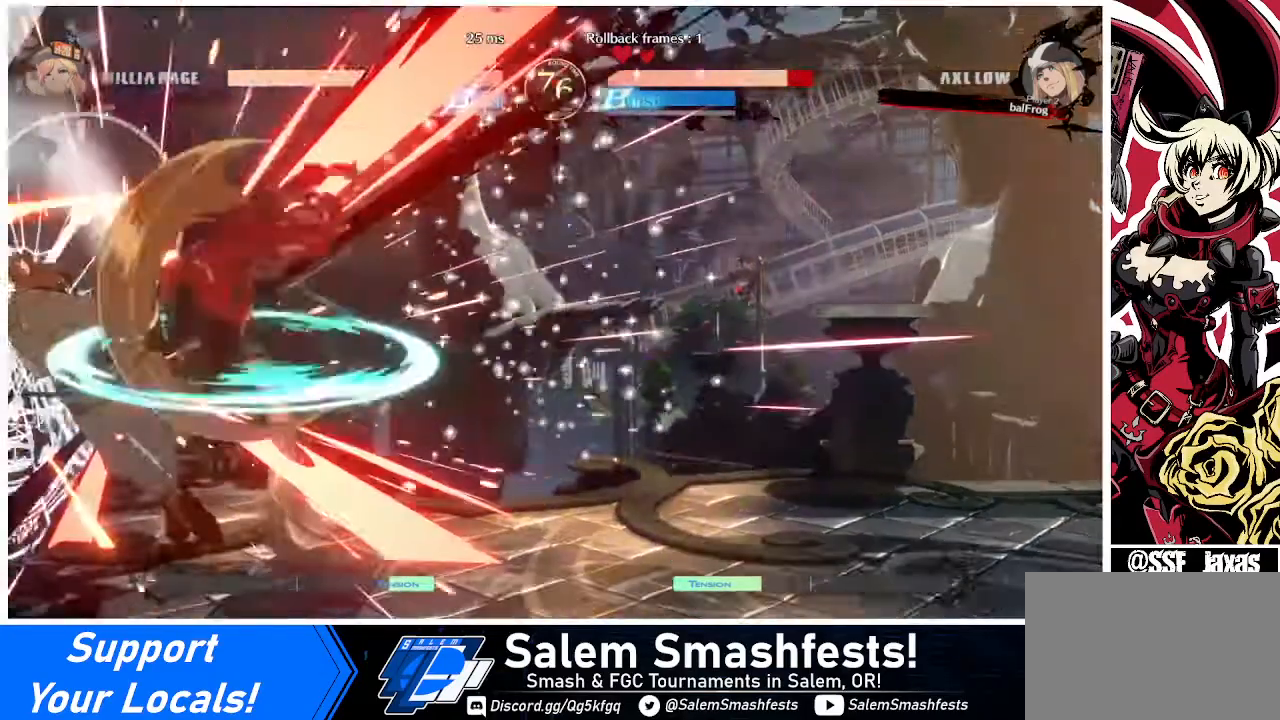
{"buttons": [], "events": [[120, "SQUARE", "up"], [200, "L1", "down"], [320, "L1", "up"]]}
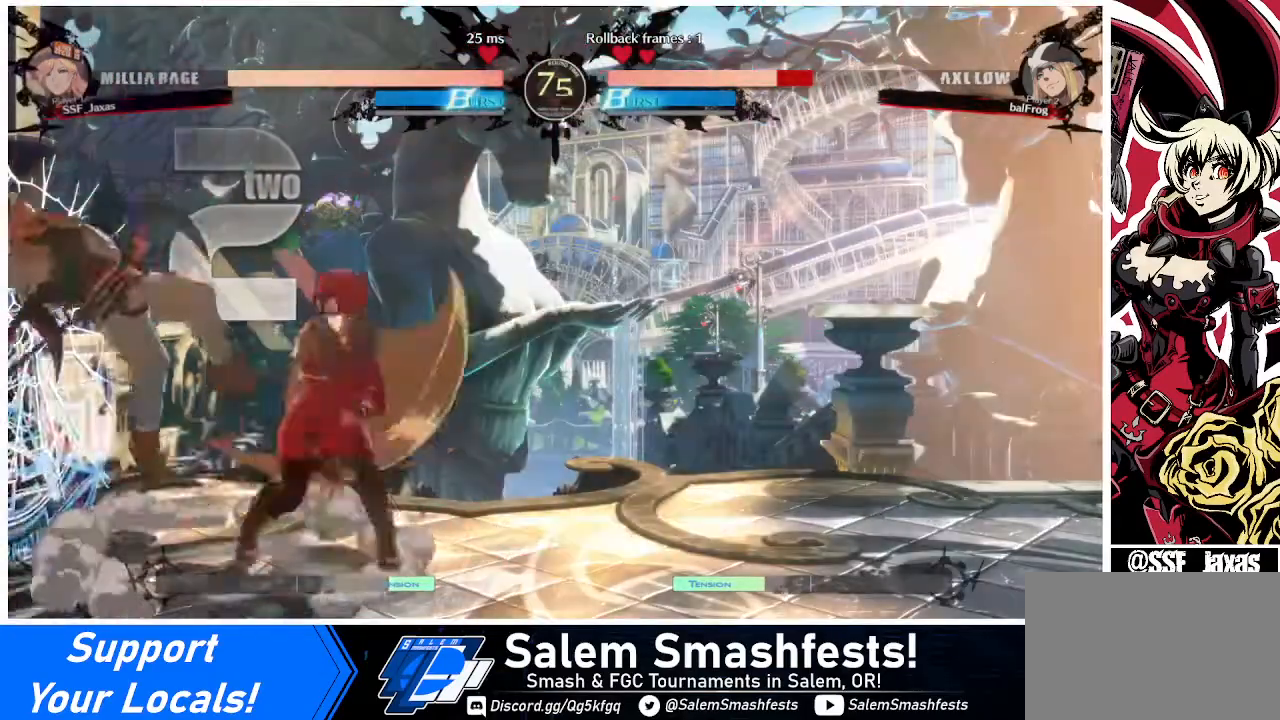
{"buttons": [], "events": [[40, "TRIANGLE", "down"], [120, "TRIANGLE", "up"]]}
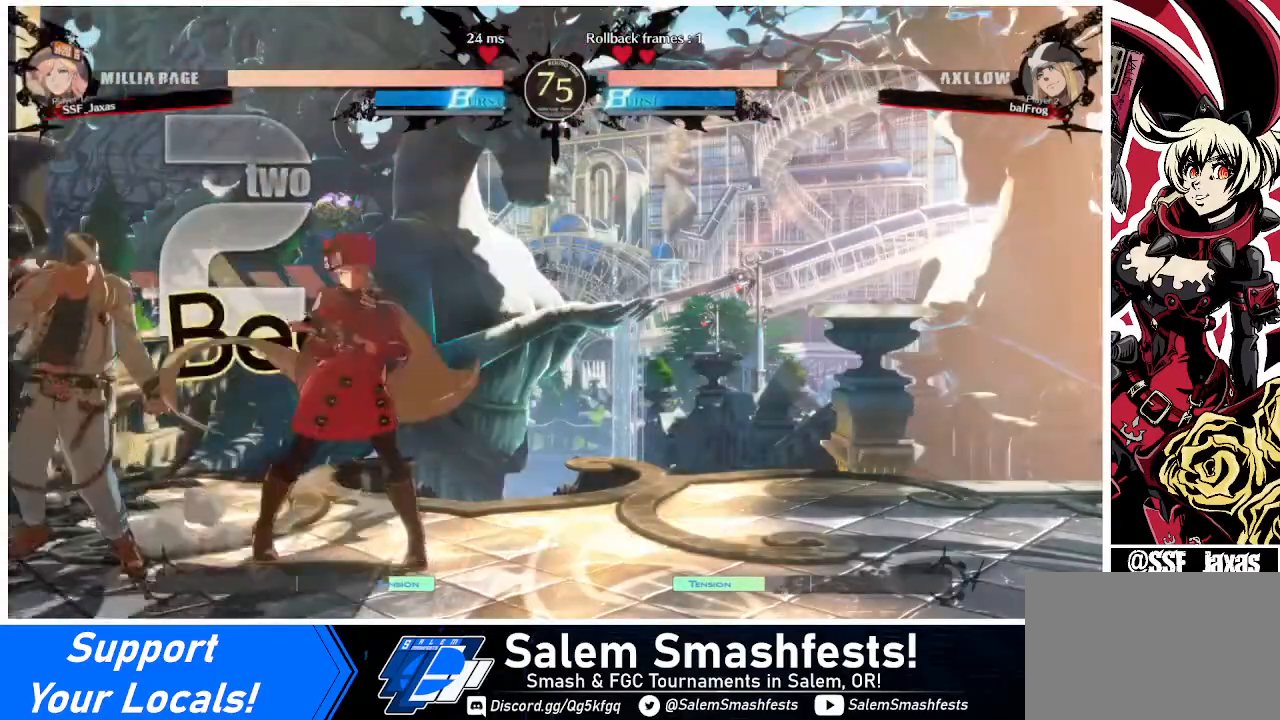
{"buttons": [], "events": [[40, "DPAD_LEFT", "down"], [80, "DPAD_LEFT", "up"], [80, "DPAD_RIGHT", "down"], [360, "DPAD_RIGHT", "up"], [440, "DPAD_LEFT", "down"], [480, "DPAD_LEFT", "up"]]}
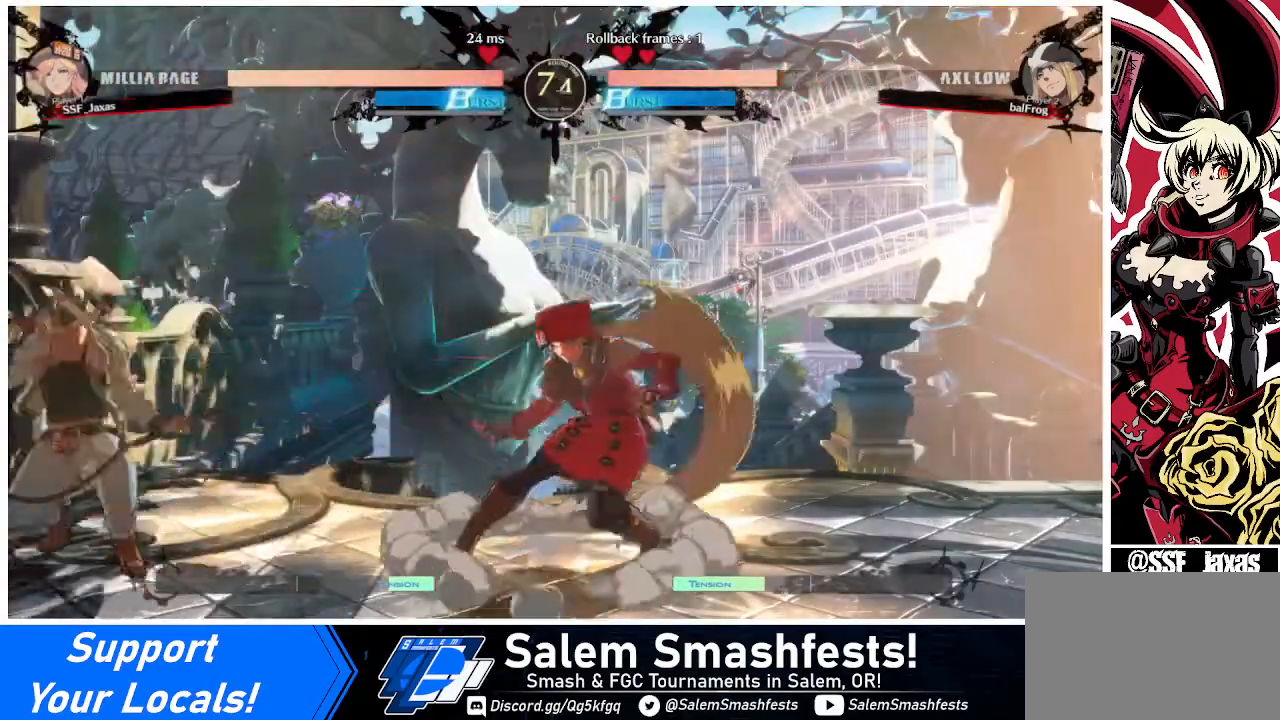
{"buttons": [], "events": [[120, "DPAD_DOWN", "down"], [200, "DPAD_RIGHT", "down"], [200, "TRIANGLE", "down"], [240, "DPAD_RIGHT", "up"], [240, "TRIANGLE", "up"], [360, "DPAD_DOWN", "up"]]}
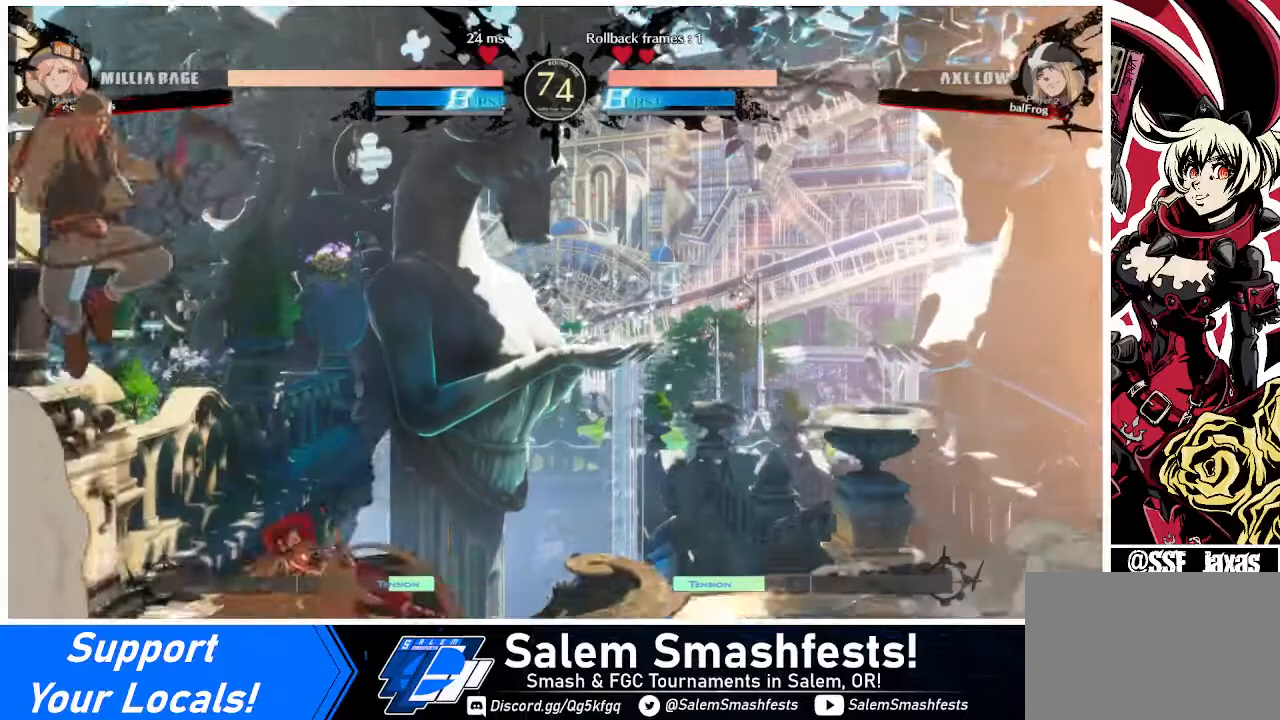
{"buttons": ["DPAD_RIGHT"], "events": [[40, "R1", "down"], [240, "DPAD_RIGHT", "down"], [240, "R1", "up"]]}
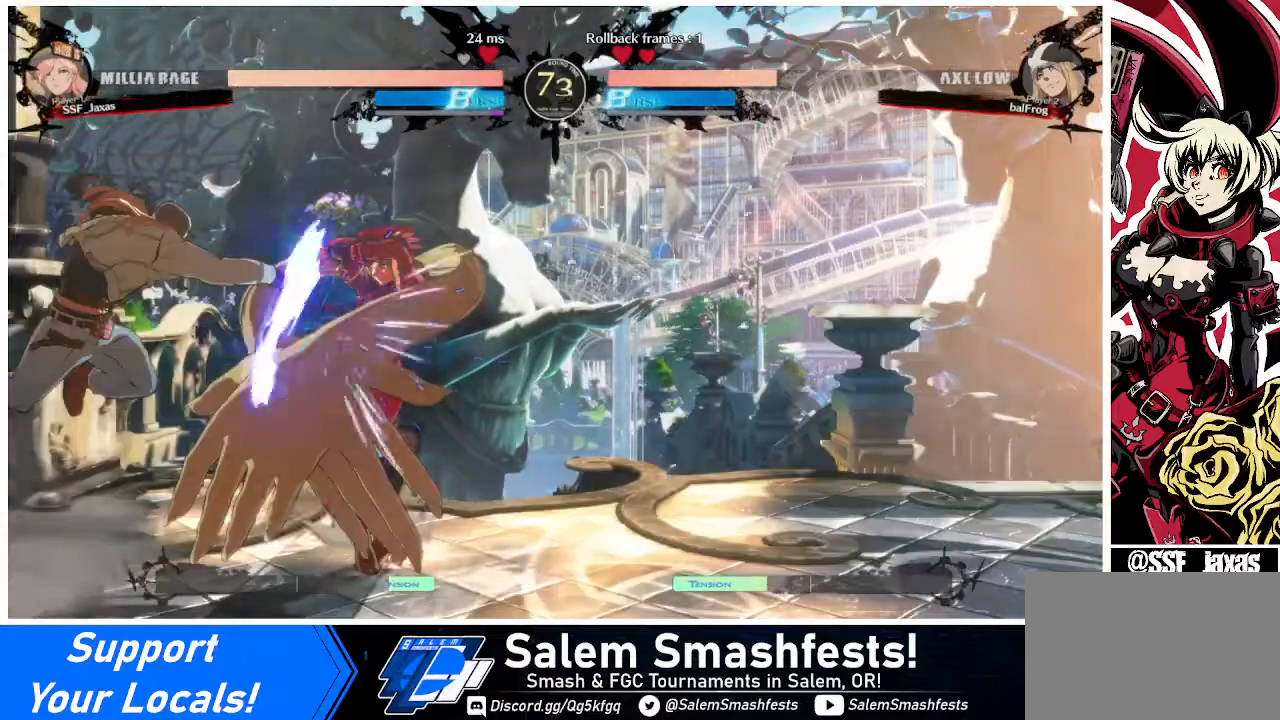
{"buttons": ["DPAD_DOWN", "DPAD_RIGHT"], "events": [[200, "DPAD_DOWN", "down"]]}
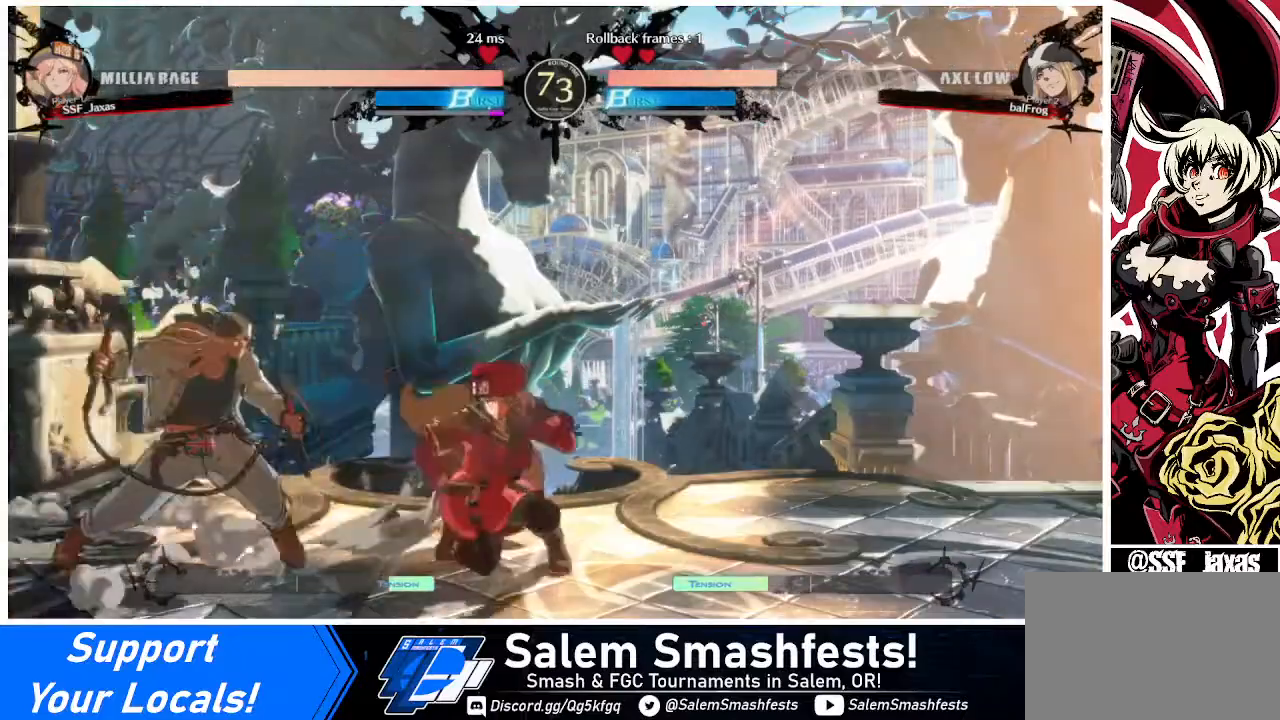
{"buttons": ["DPAD_DOWN", "DPAD_RIGHT"], "events": []}
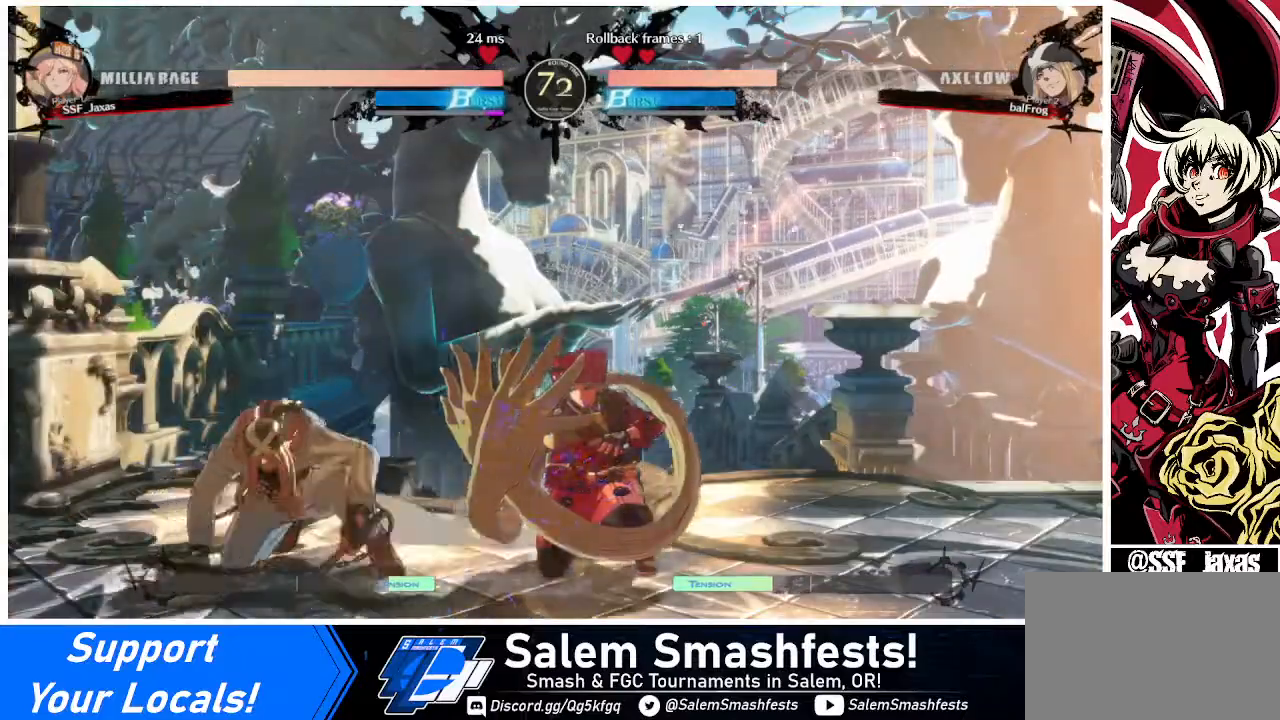
{"buttons": ["CROSS", "DPAD_RIGHT"], "events": [[40, "DPAD_DOWN", "up"], [40, "DPAD_LEFT", "down"], [40, "DPAD_RIGHT", "up"], [160, "CROSS", "down"], [240, "CROSS", "up"], [240, "DPAD_DOWN", "down"], [240, "DPAD_LEFT", "up"], [320, "DPAD_RIGHT", "down"], [400, "CROSS", "down"], [400, "DPAD_DOWN", "up"]]}
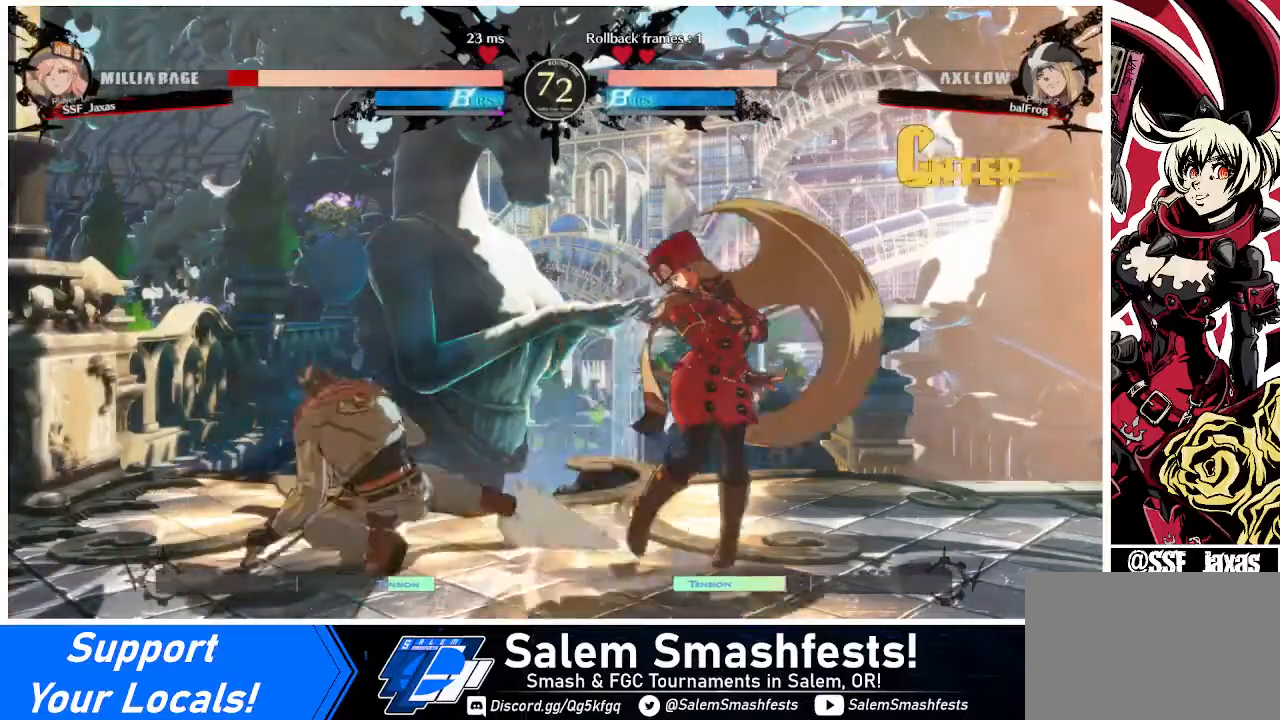
{"buttons": ["DPAD_RIGHT"], "events": [[40, "CROSS", "up"], [80, "DPAD_DOWN", "down"], [480, "DPAD_DOWN", "up"]]}
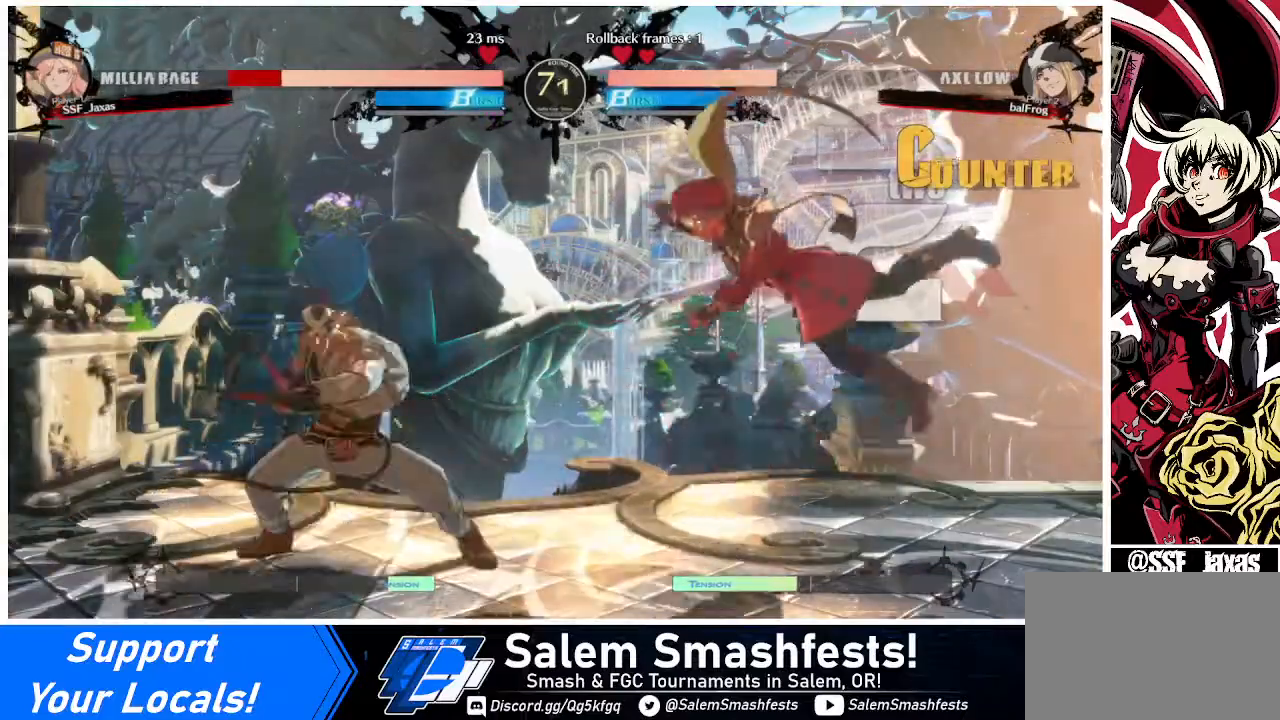
{"buttons": ["DPAD_DOWN", "DPAD_RIGHT"], "events": [[120, "SQUARE", "down"], [240, "SQUARE", "up"], [320, "DPAD_DOWN", "down"]]}
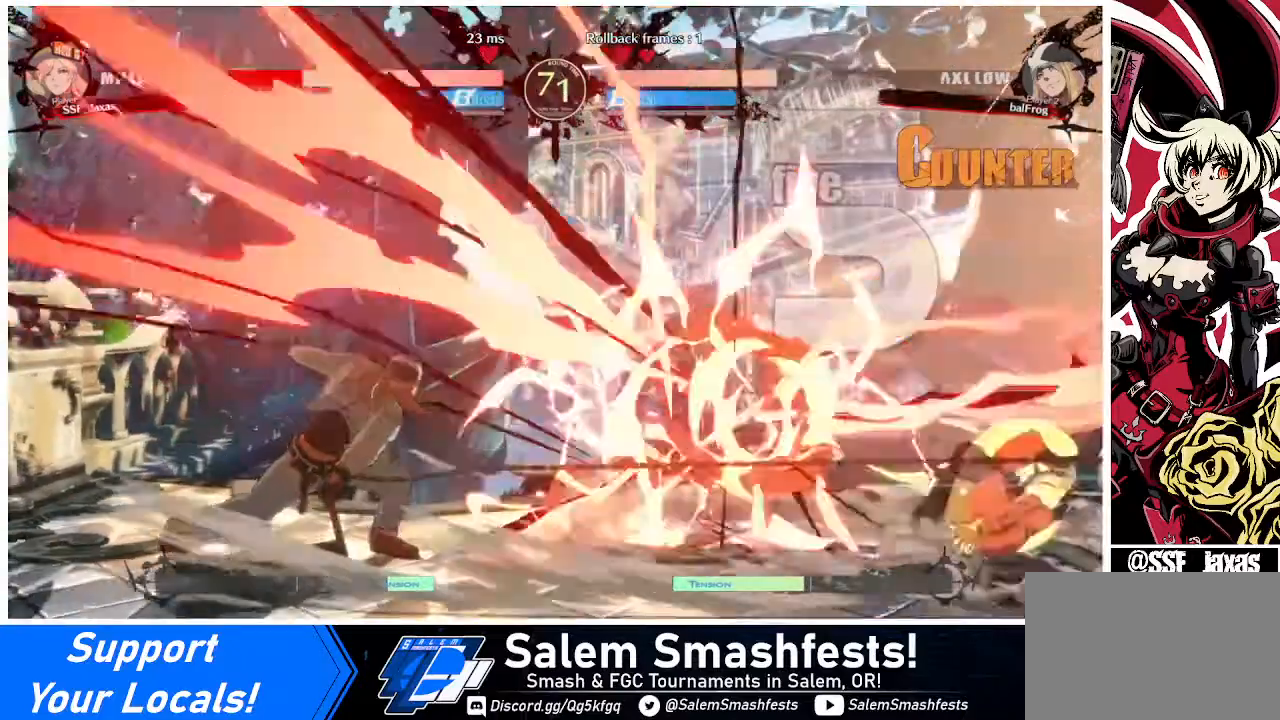
{"buttons": ["DPAD_LEFT"], "events": [[280, "DPAD_DOWN", "up"], [280, "DPAD_RIGHT", "up"], [400, "DPAD_LEFT", "down"]]}
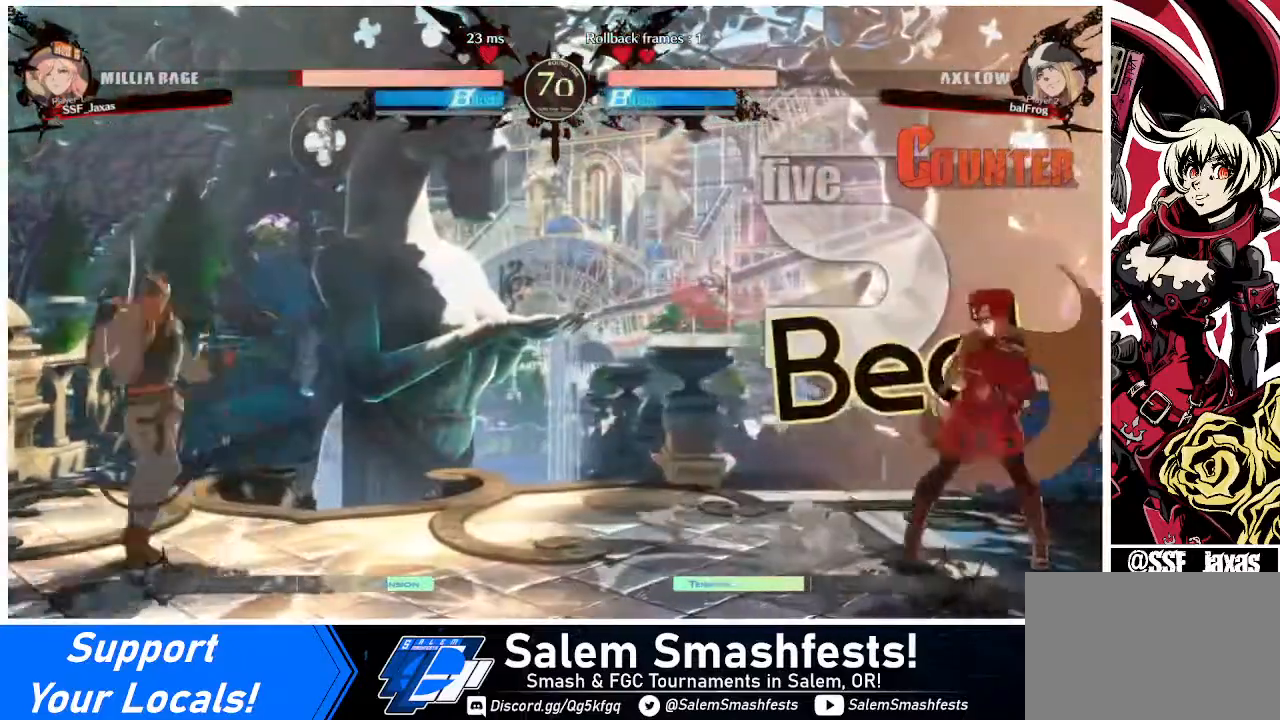
{"buttons": ["DPAD_RIGHT"], "events": [[280, "DPAD_UP", "down"], [320, "DPAD_LEFT", "up"], [320, "DPAD_RIGHT", "down"], [440, "DPAD_UP", "up"]]}
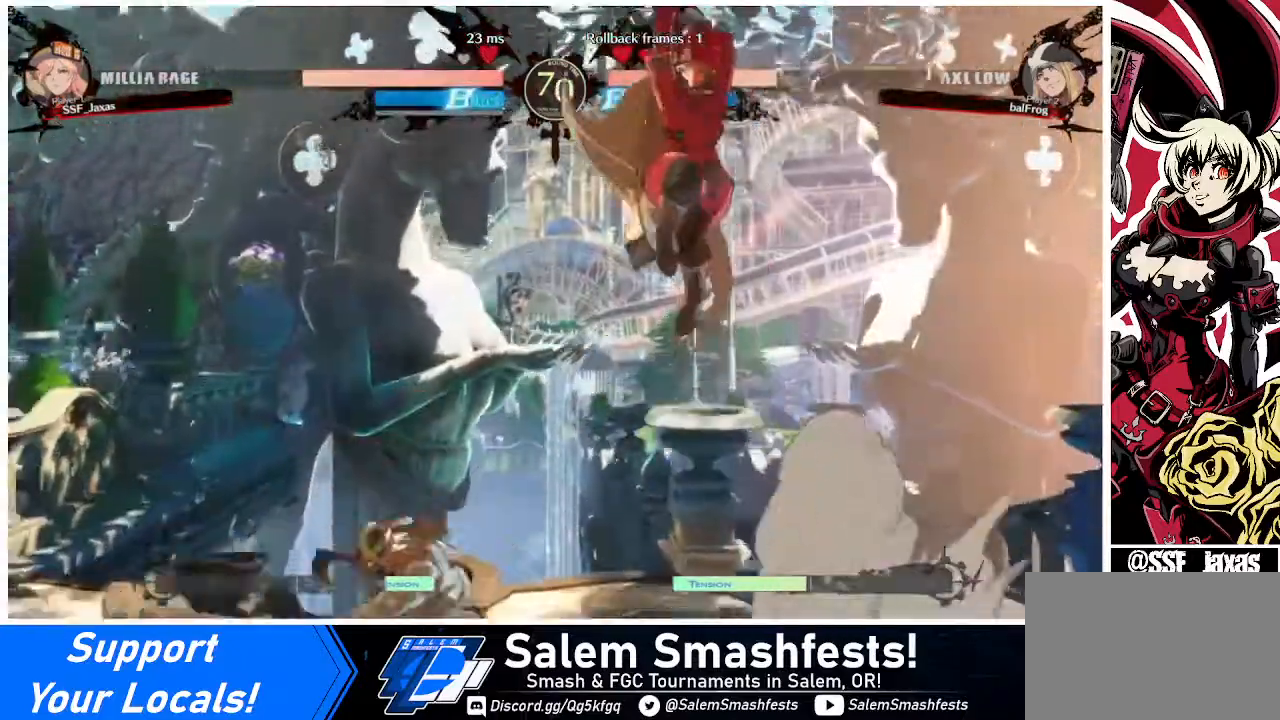
{"buttons": ["DPAD_RIGHT"], "events": []}
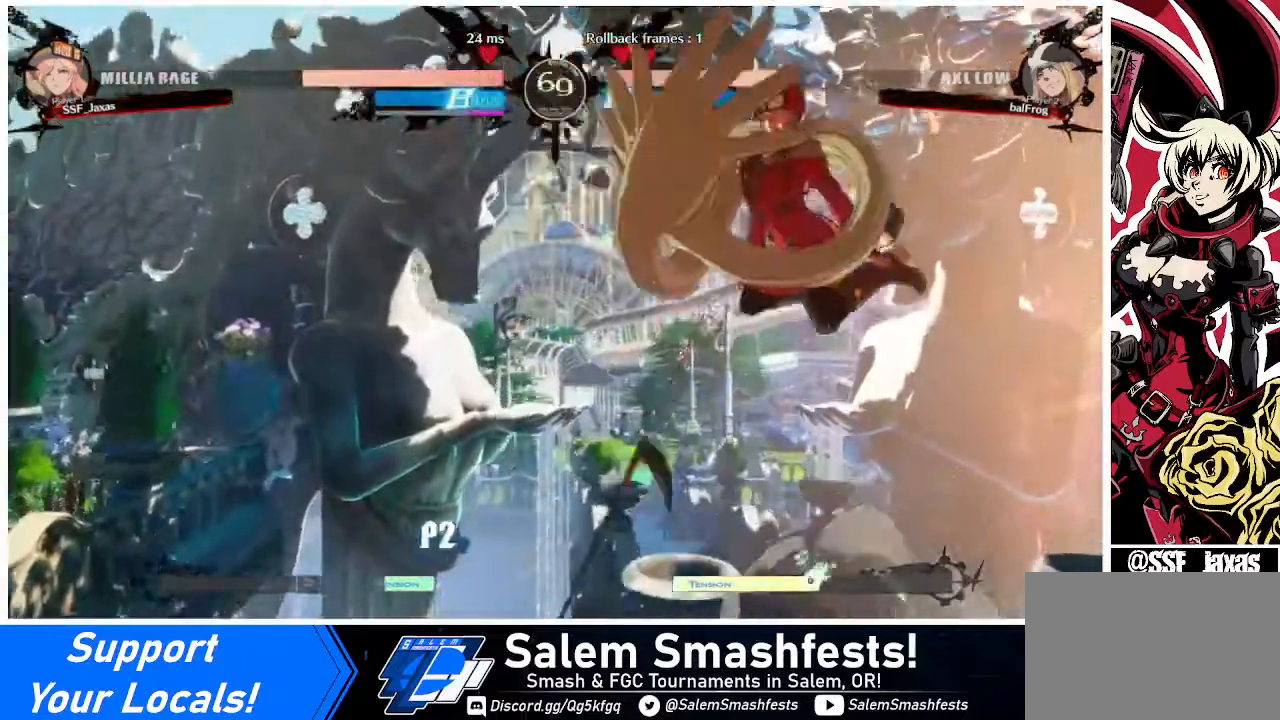
{"buttons": ["DPAD_RIGHT"], "events": []}
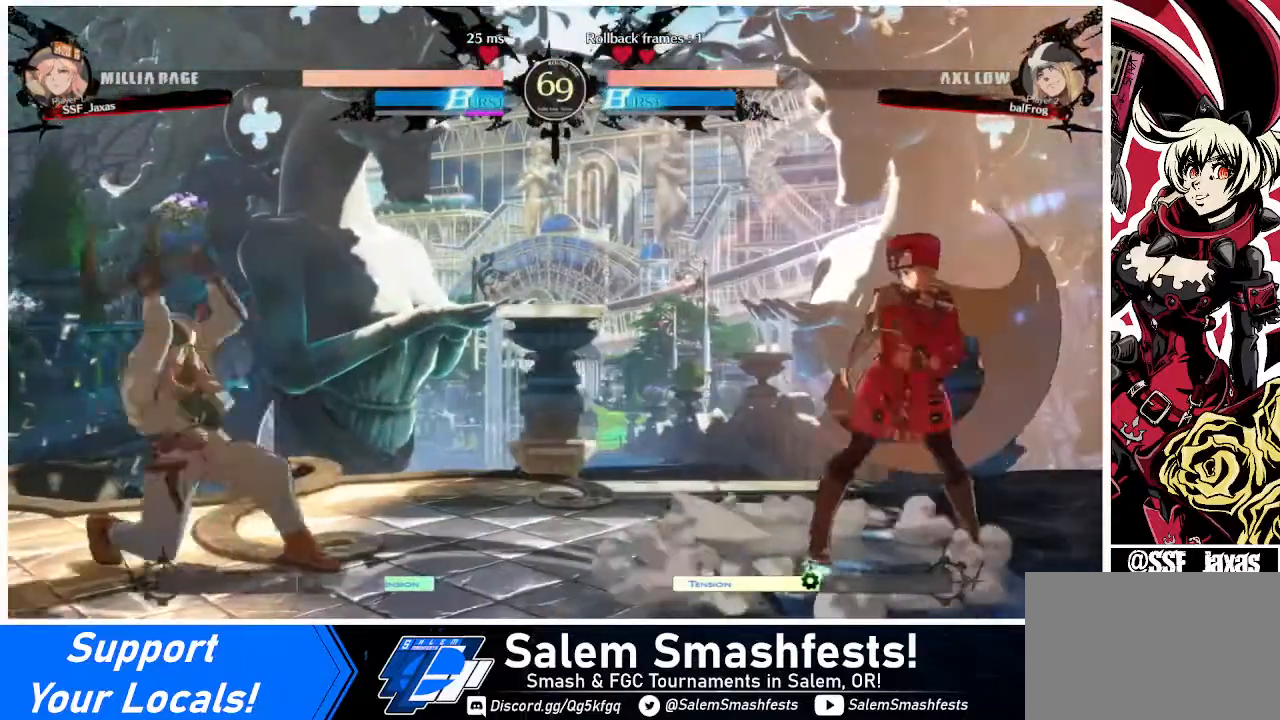
{"buttons": ["DPAD_RIGHT"], "events": [[320, "DPAD_RIGHT", "up"], [360, "L1", "down"], [440, "DPAD_RIGHT", "down"], [480, "L1", "up"]]}
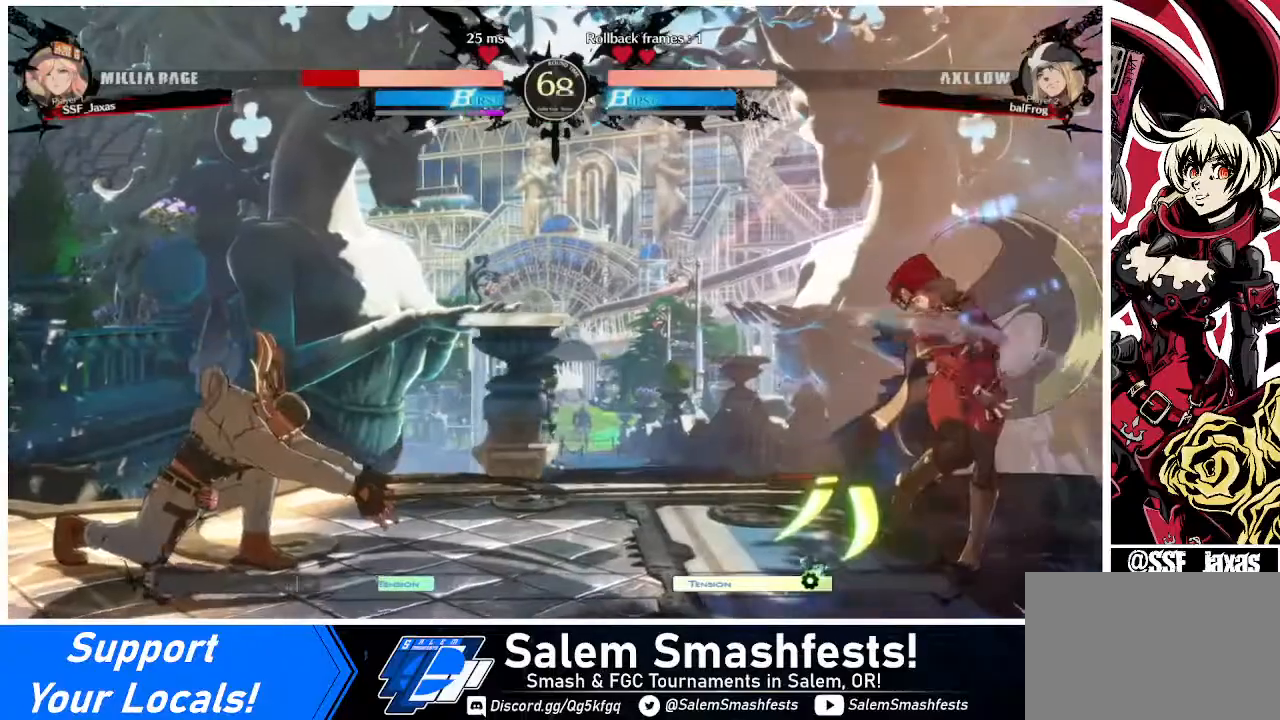
{"buttons": ["DPAD_DOWN", "DPAD_RIGHT"], "events": [[240, "DPAD_DOWN", "down"]]}
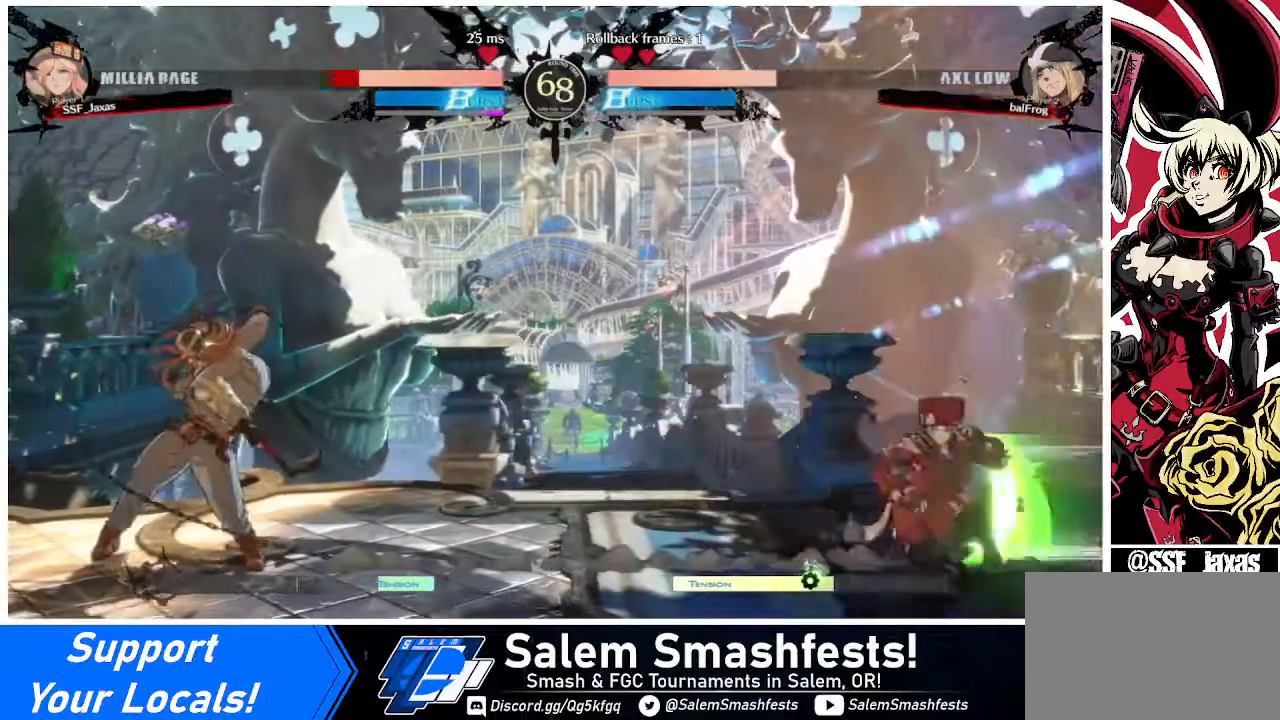
{"buttons": ["DPAD_RIGHT"], "events": [[40, "DPAD_DOWN", "up"], [80, "DPAD_UP", "down"], [120, "DPAD_RIGHT", "up"], [240, "DPAD_UP", "up"], [440, "DPAD_RIGHT", "down"]]}
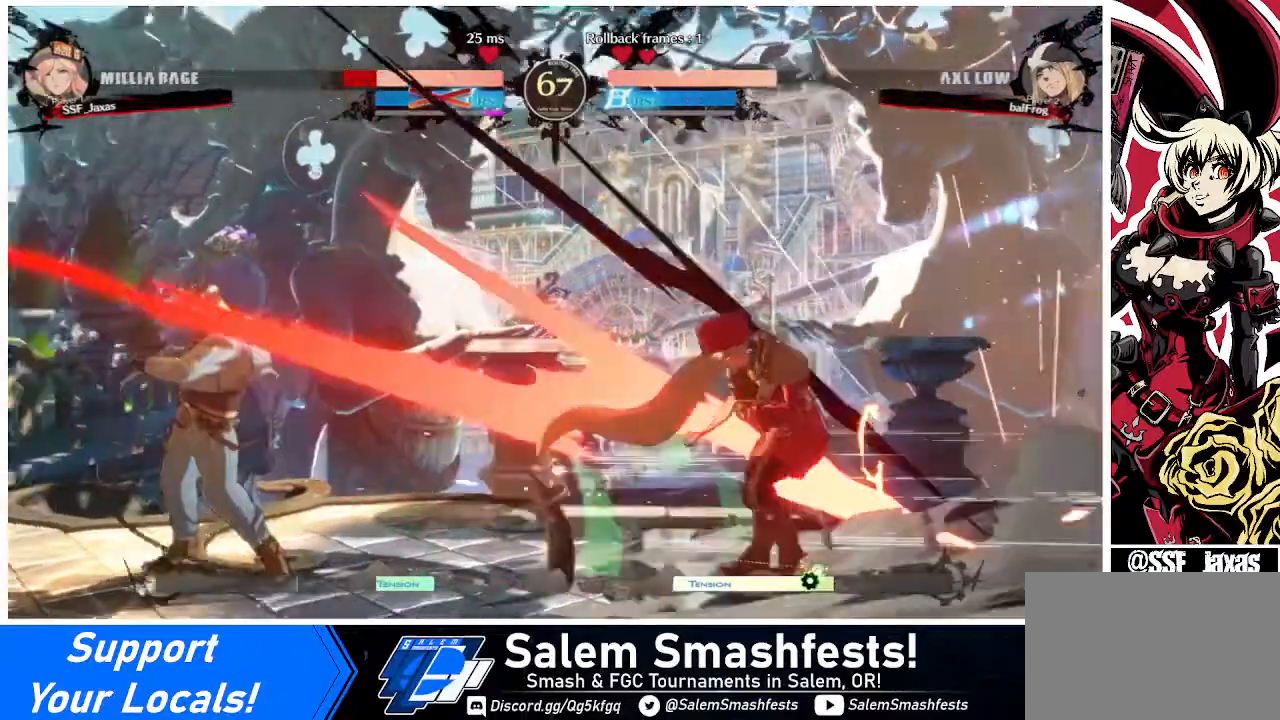
{"buttons": ["DPAD_RIGHT"], "events": [[120, "SQUARE", "down"], [320, "SQUARE", "up"]]}
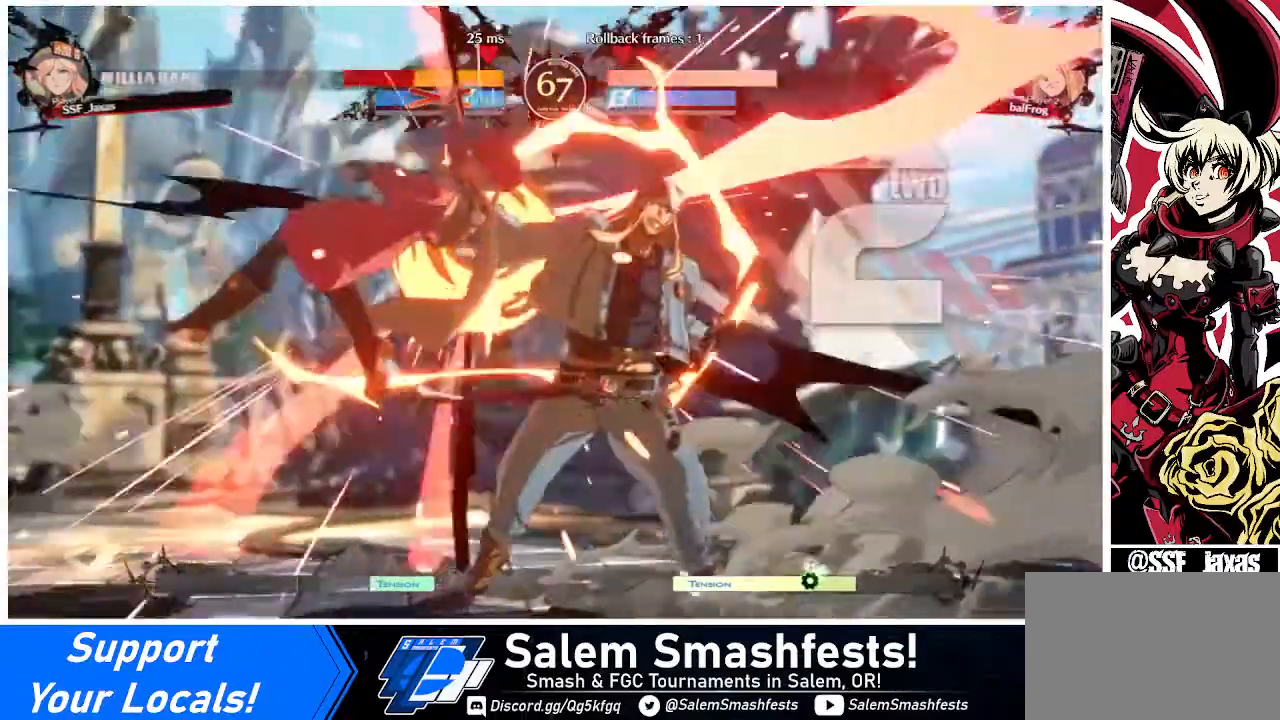
{"buttons": ["DPAD_UP", "DPAD_RIGHT"], "events": [[200, "SQUARE", "down"], [320, "DPAD_UP", "down"], [440, "SQUARE", "up"]]}
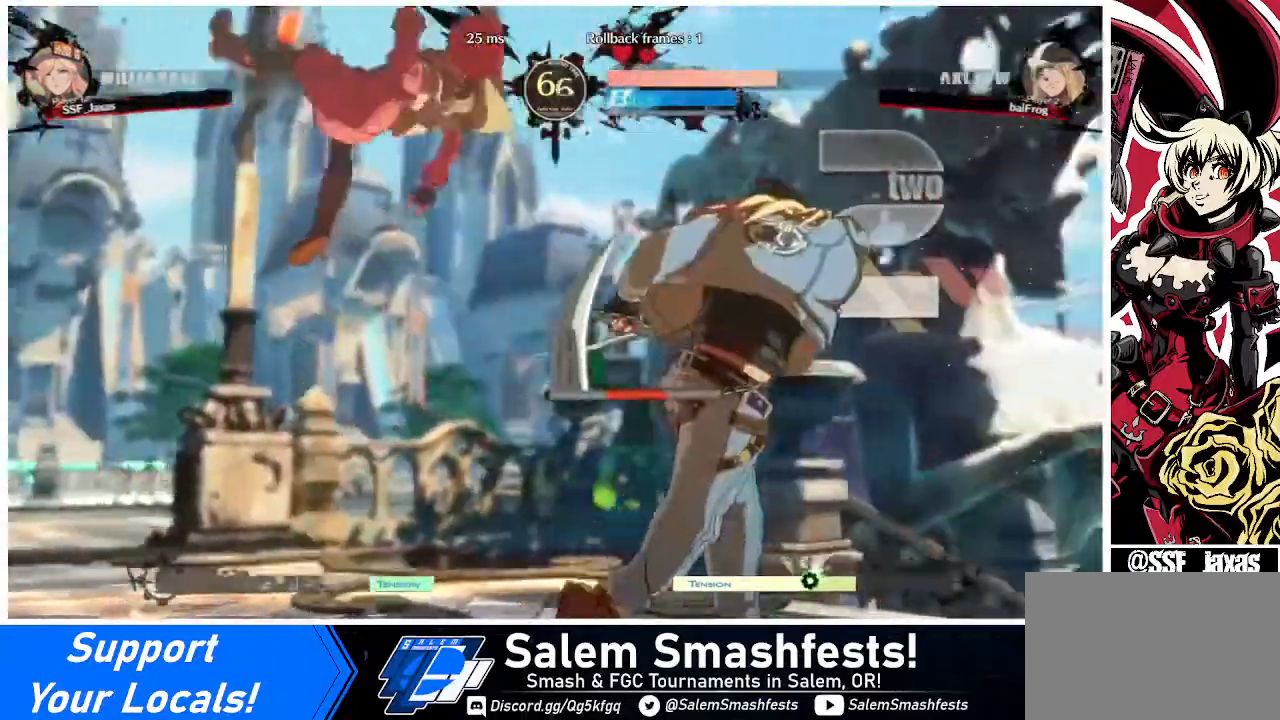
{"buttons": ["SQUARE", "DPAD_LEFT"], "events": [[40, "DPAD_LEFT", "down"], [40, "DPAD_RIGHT", "up"], [40, "SQUARE", "down"], [240, "DPAD_UP", "up"], [240, "SQUARE", "up"], [440, "SQUARE", "down"]]}
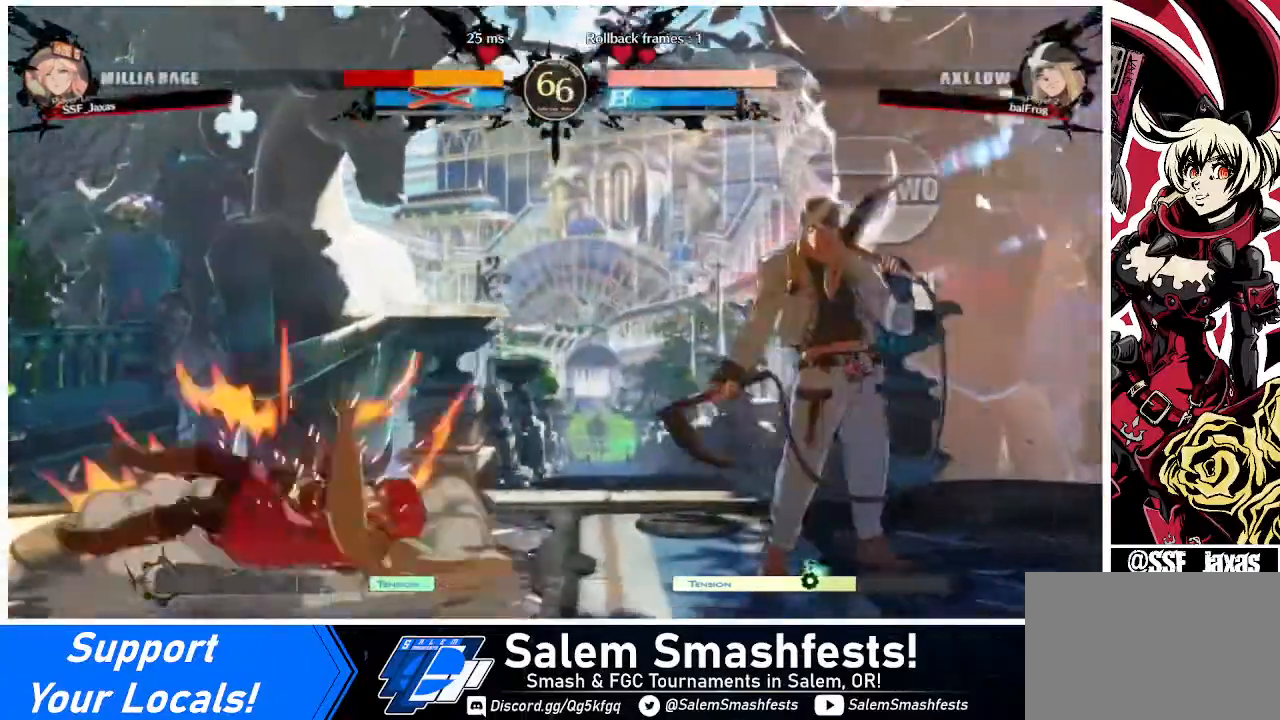
{"buttons": ["DPAD_DOWN", "DPAD_LEFT"], "events": [[40, "SQUARE", "up"], [120, "DPAD_DOWN", "down"]]}
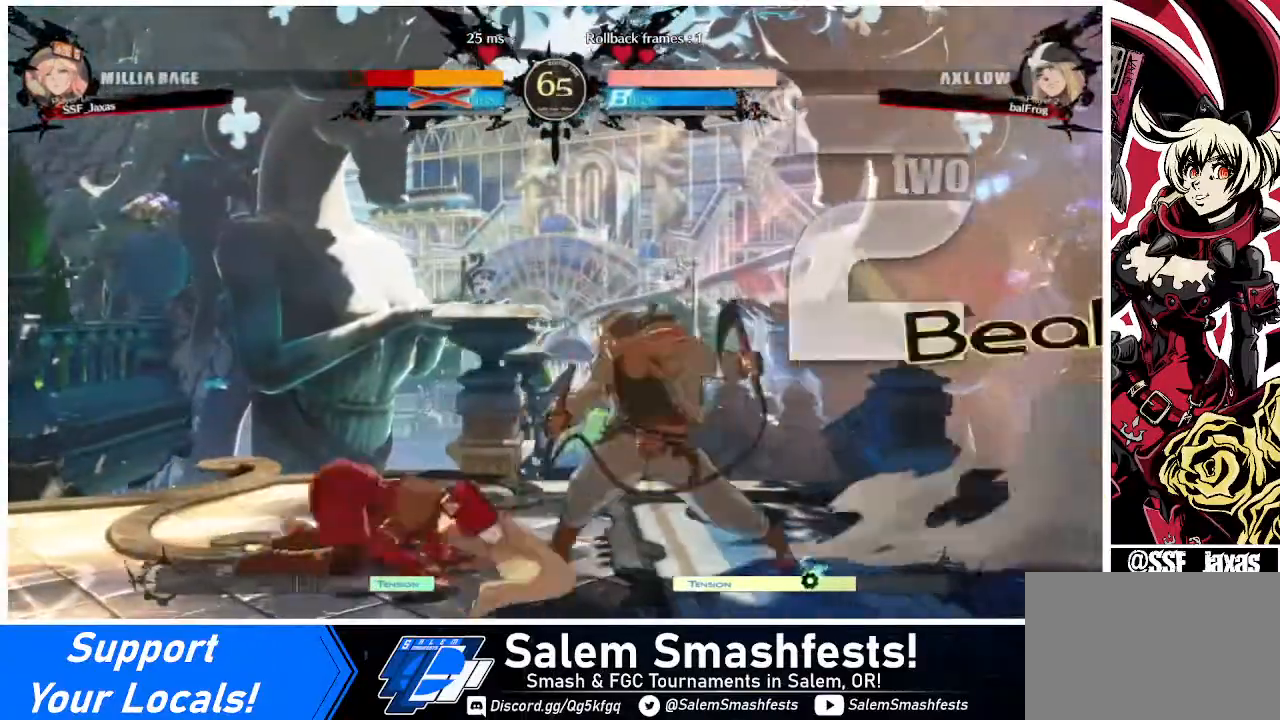
{"buttons": ["DPAD_DOWN", "DPAD_LEFT"], "events": []}
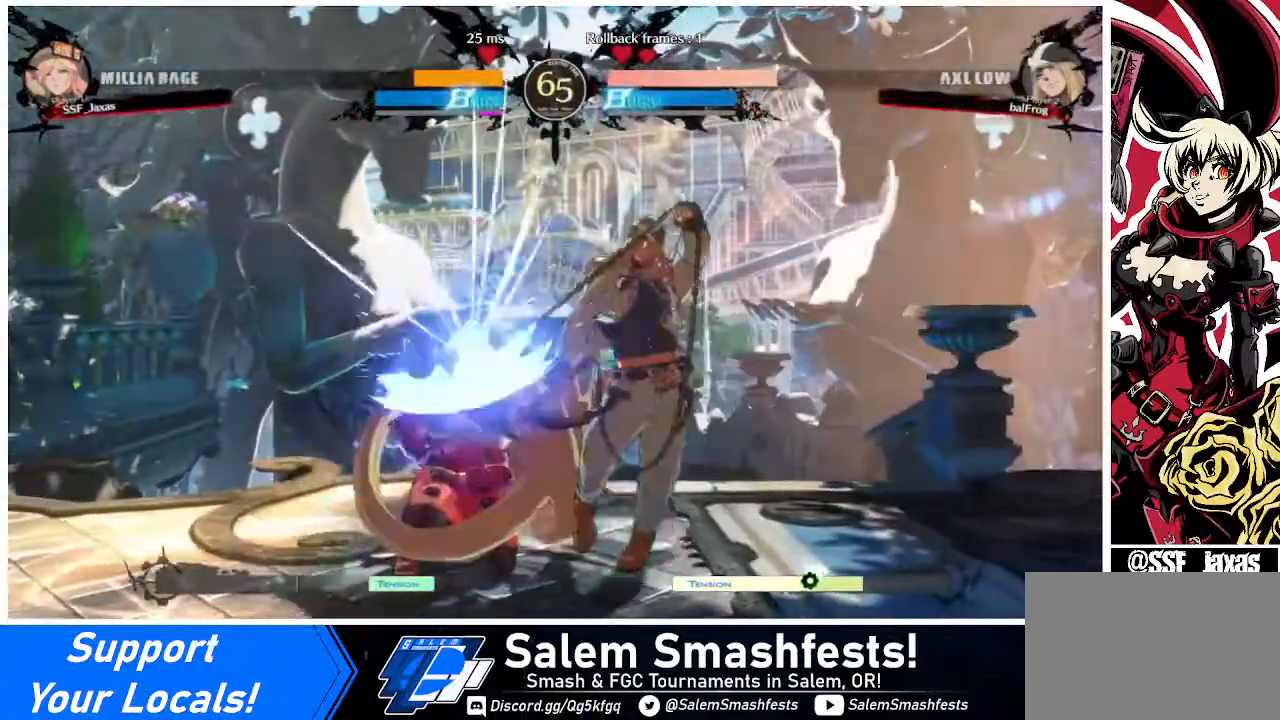
{"buttons": ["DPAD_LEFT"], "events": [[40, "SQUARE", "down"], [40, "TRIANGLE", "down"], [280, "SQUARE", "up"], [280, "TRIANGLE", "up"], [480, "DPAD_DOWN", "up"]]}
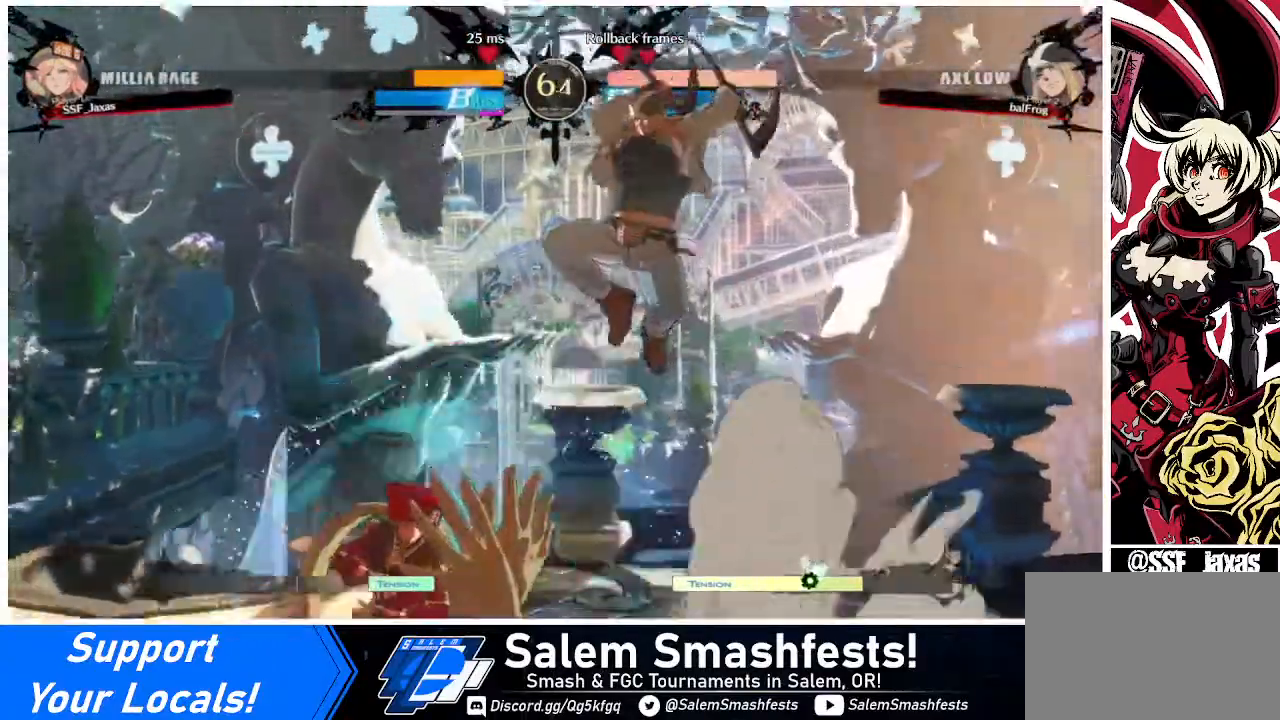
{"buttons": ["DPAD_LEFT"], "events": []}